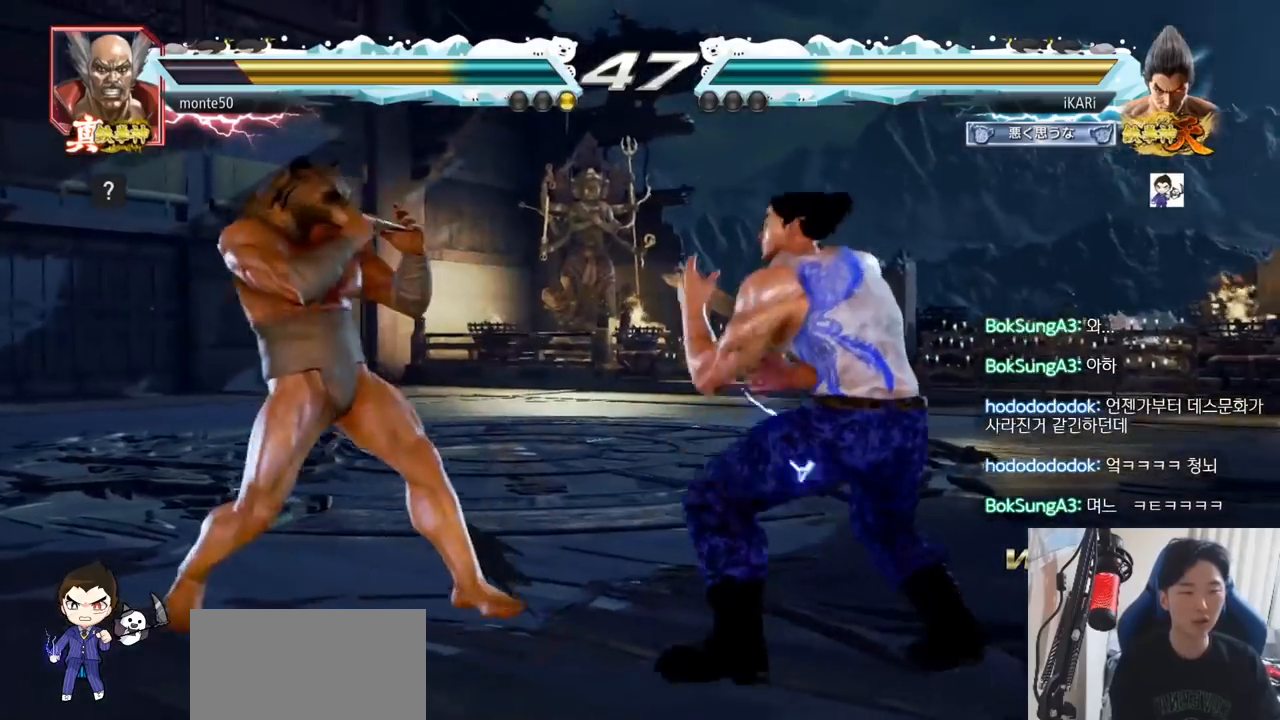
Gameplay with a controller (arcade stick); each line is a JSON object with the inputs held at the frame after it. "events" lists button and stick changes between this image and that frame as [ms after this image, input, new state], when the widget could be followed in between. Not read: L3 R3.
{"buttons": [], "left_stick": "center", "events": [[67, "left_stick", "down"], [100, "TRIANGLE", "down"], [117, "TRIANGLE", "up"], [134, "left_stick", "center"]]}
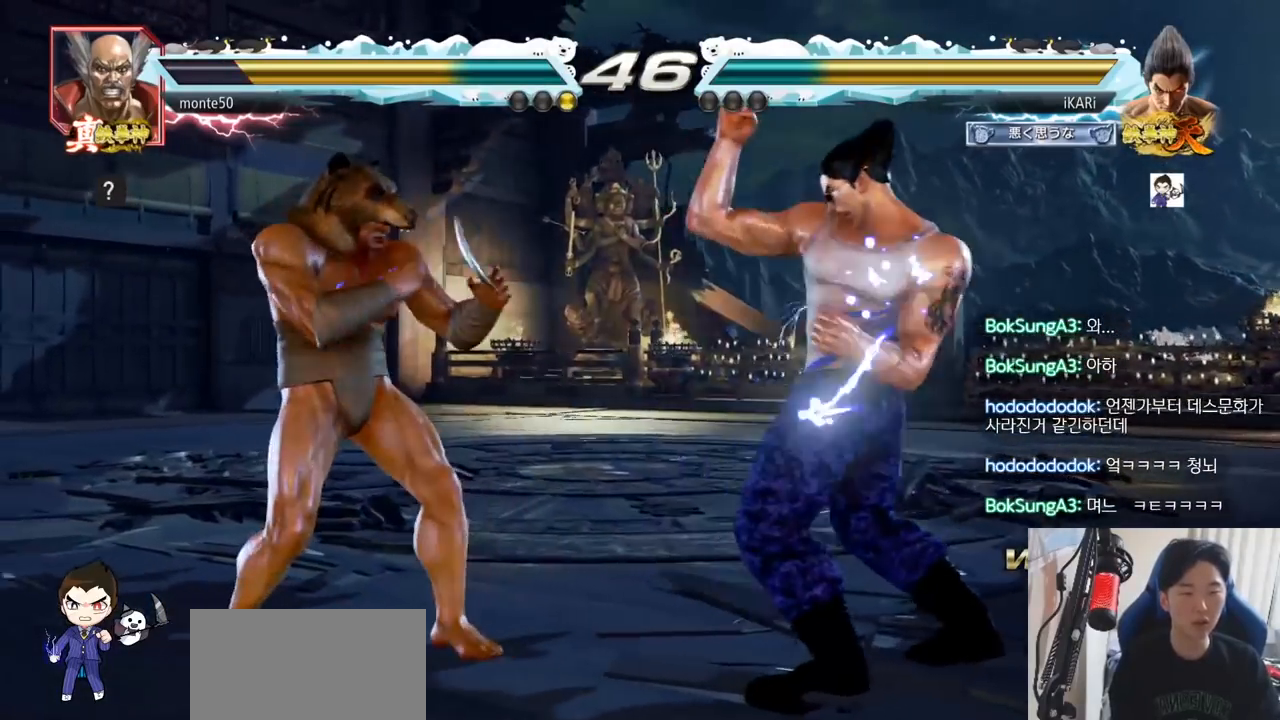
{"buttons": [], "left_stick": "center", "events": [[100, "left_stick", "right"], [150, "left_stick", "center"], [216, "left_stick", "right"], [500, "left_stick", "center"]]}
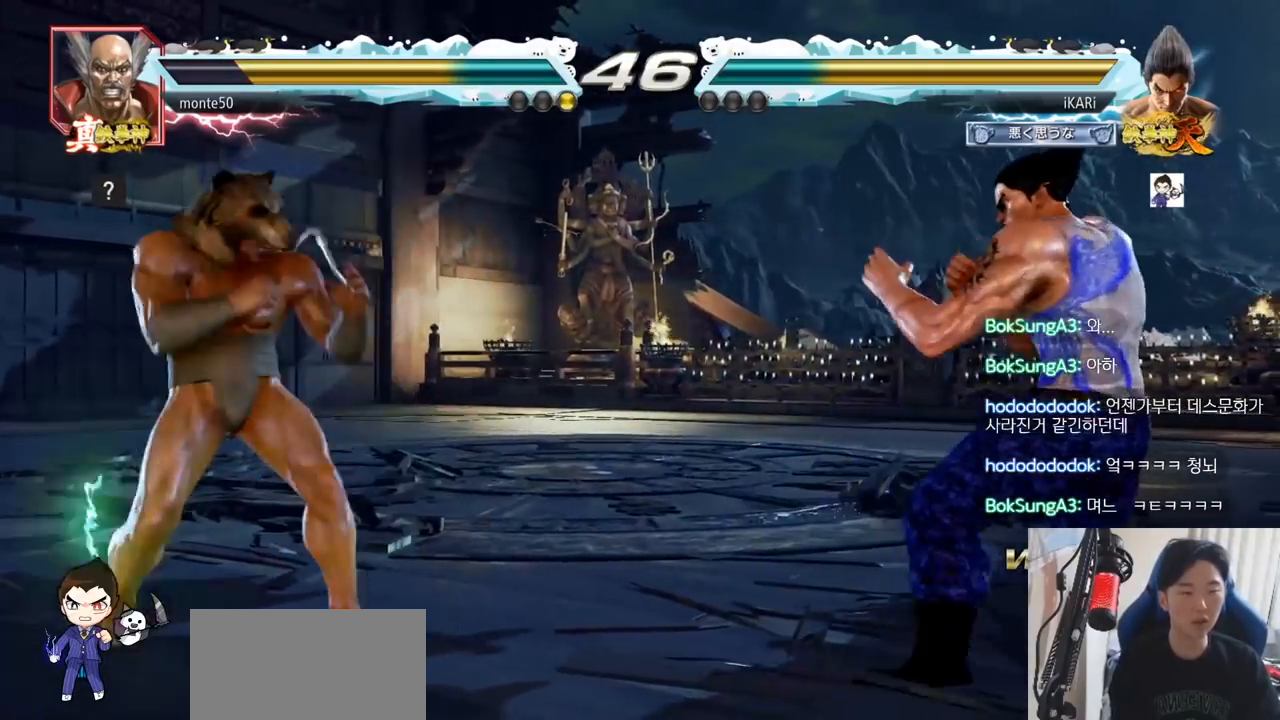
{"buttons": [], "left_stick": "center", "events": [[117, "left_stick", "up"], [234, "left_stick", "center"], [434, "left_stick", "right"], [501, "left_stick", "center"]]}
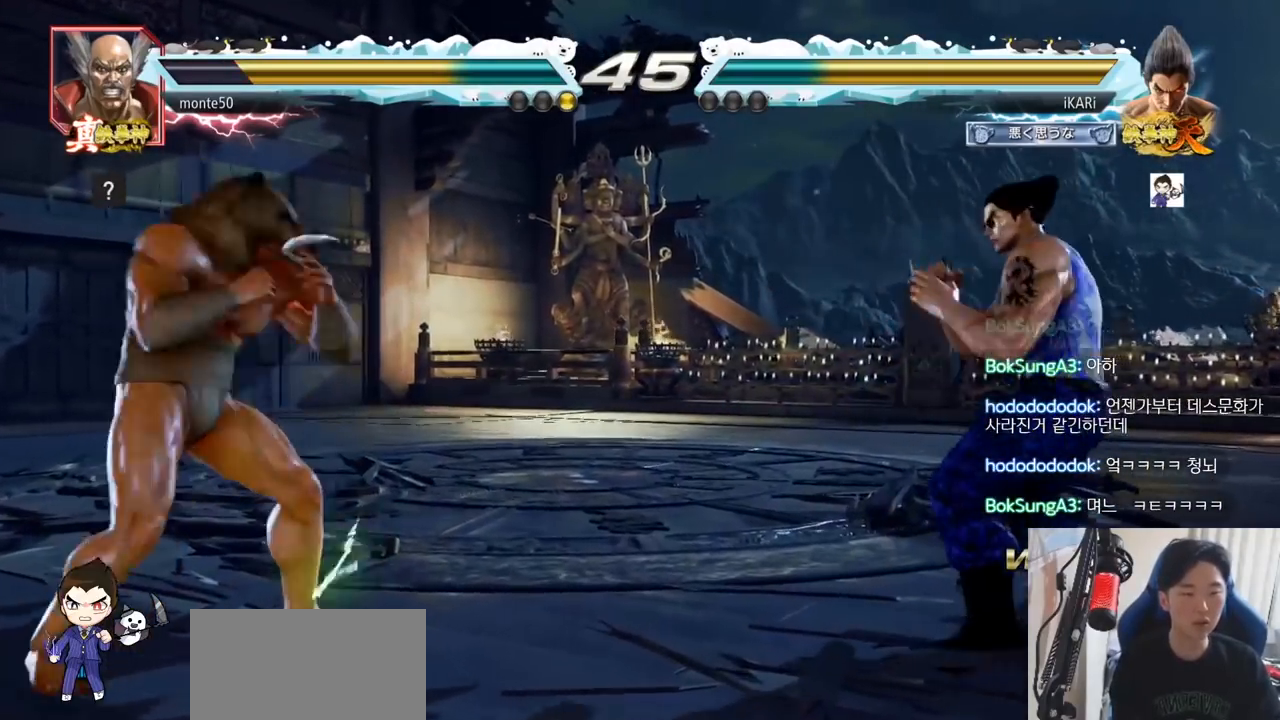
{"buttons": [], "left_stick": "center", "events": [[50, "left_stick", "right"], [166, "left_stick", "up"], [216, "left_stick", "center"], [283, "left_stick", "up"], [417, "left_stick", "center"]]}
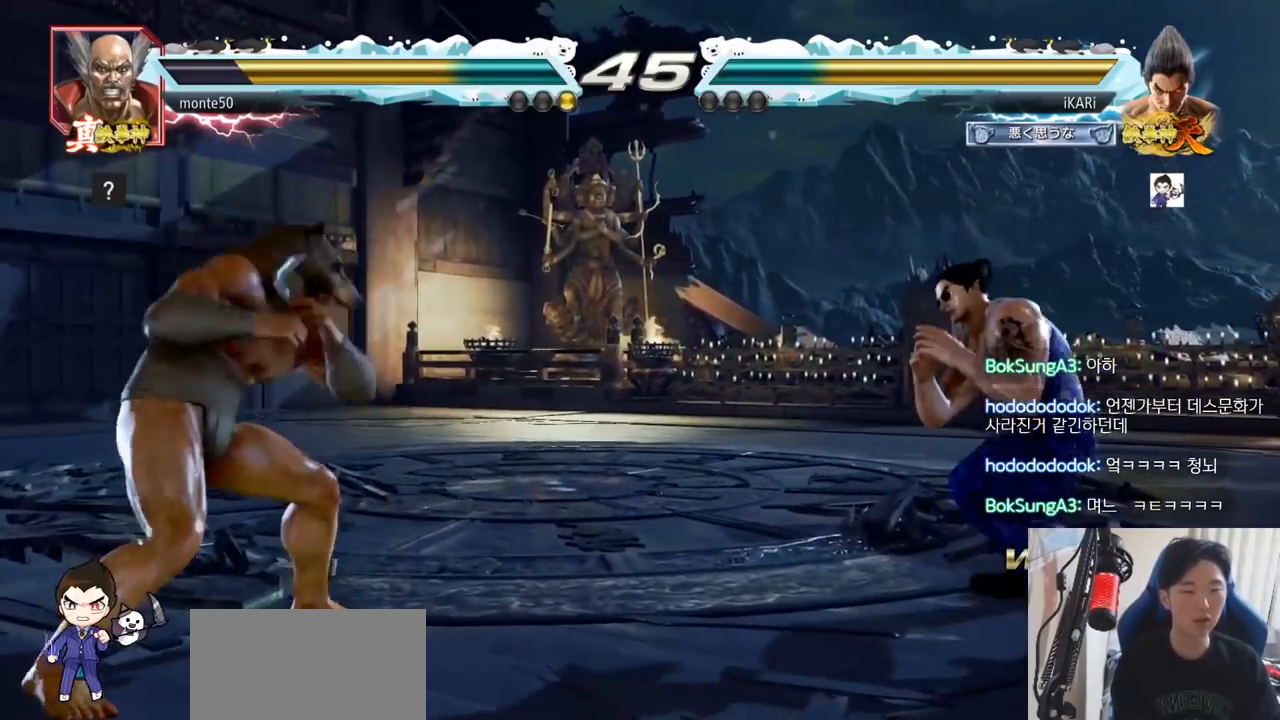
{"buttons": [], "left_stick": "center", "events": [[134, "left_stick", "down-left"], [200, "left_stick", "center"], [267, "CIRCLE", "down"], [350, "CIRCLE", "up"]]}